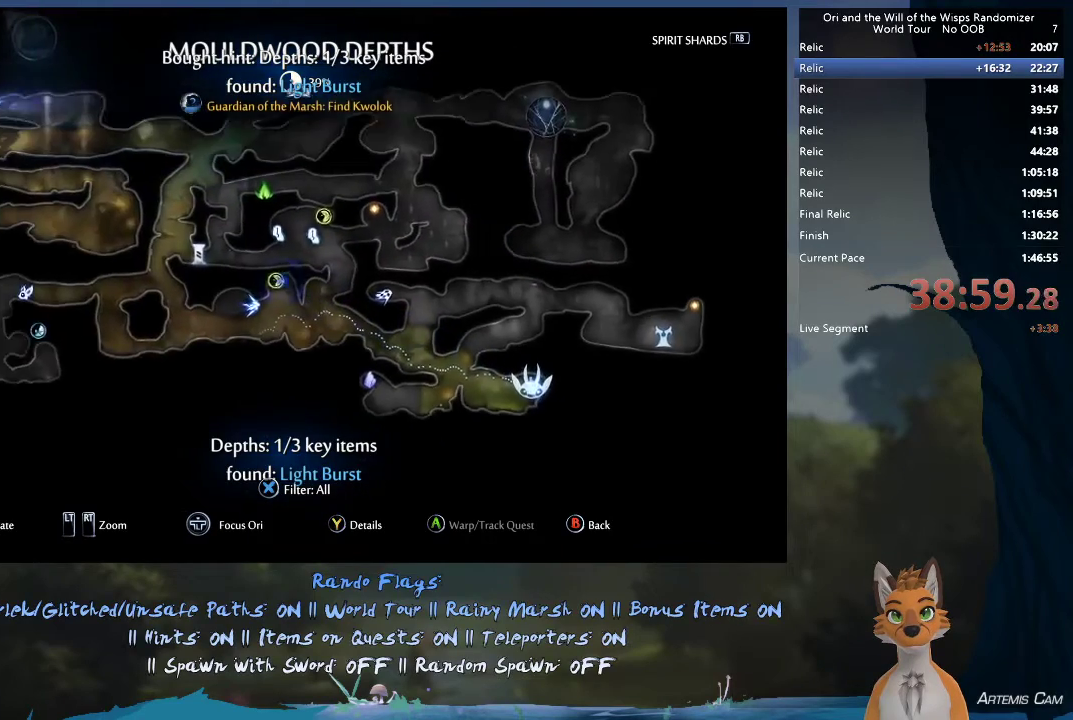
Gameplay with a controller (Xbox layout); each line is a JSON object with the inputs held at the frame after it (dt_ms = milliseconds from this image to that frame). "events" lists button and stick changes between this image and that frame as [ms after this image, input, new state], when the widget could be followed in between. This overlay highlights the sticks when they move; stick clicks (L3 R3) are not distinguishable. Not read: L3 R3.
{"dt_ms": 700, "buttons": [], "left_stick": "left", "right_stick": "center", "events": [[450, "B", "down"], [550, "B", "up"], [617, "left_stick", "left"]]}
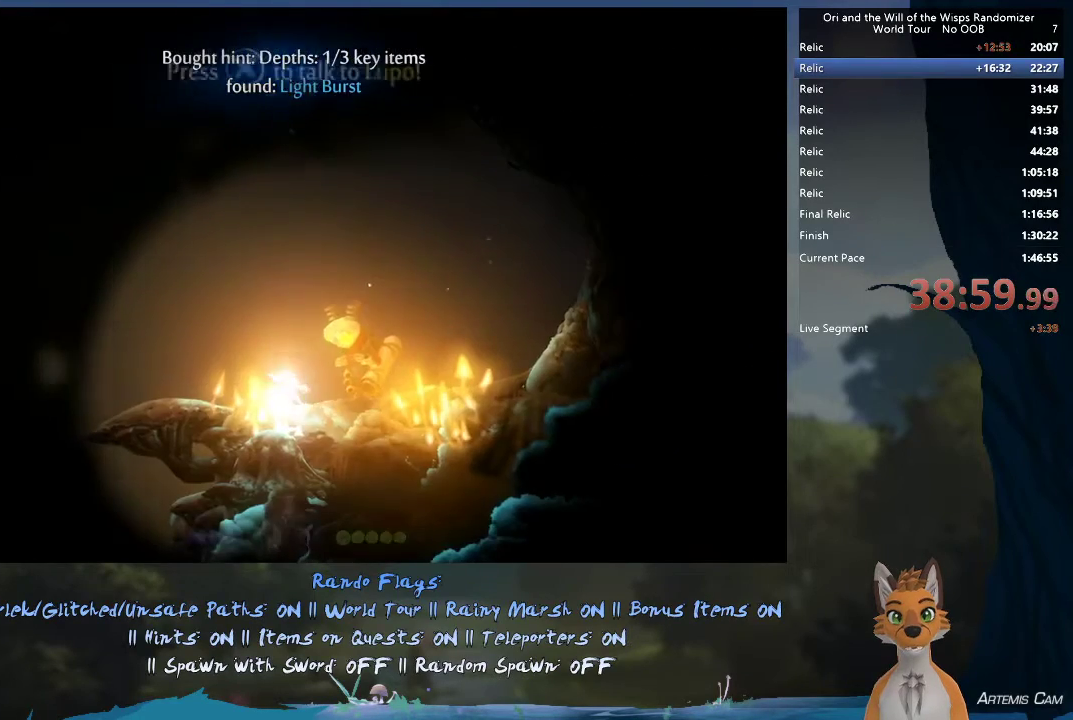
{"dt_ms": 300, "buttons": [], "left_stick": "left", "right_stick": "center", "events": []}
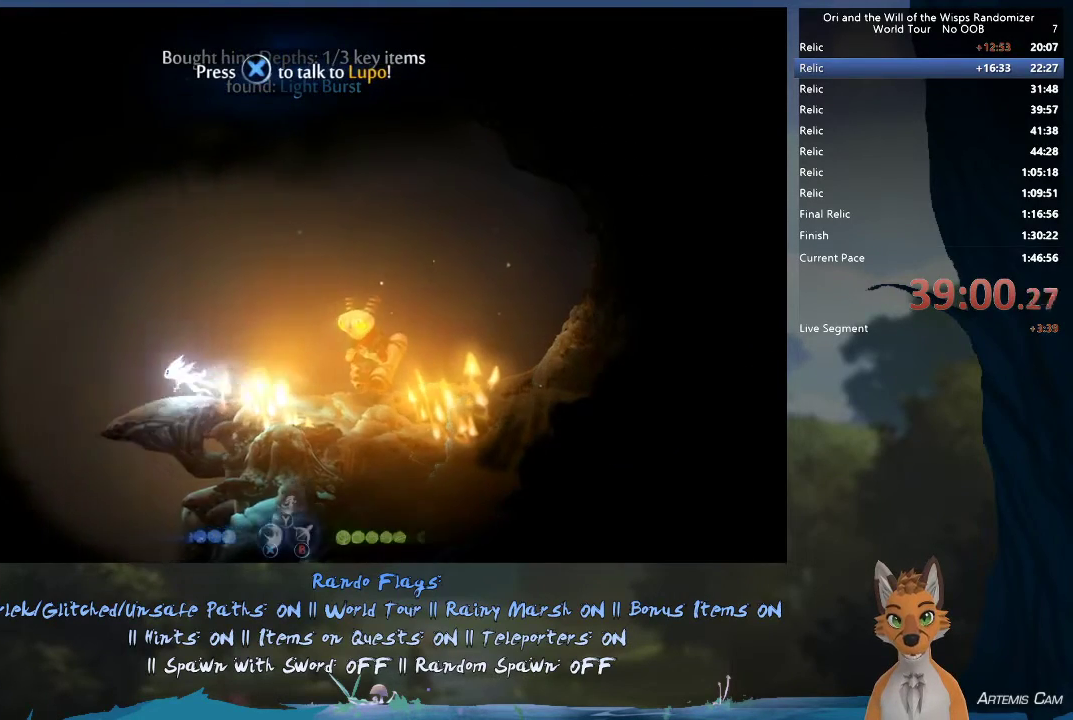
{"dt_ms": 500, "buttons": ["A"], "left_stick": "left", "right_stick": "center", "events": [[333, "A", "down"]]}
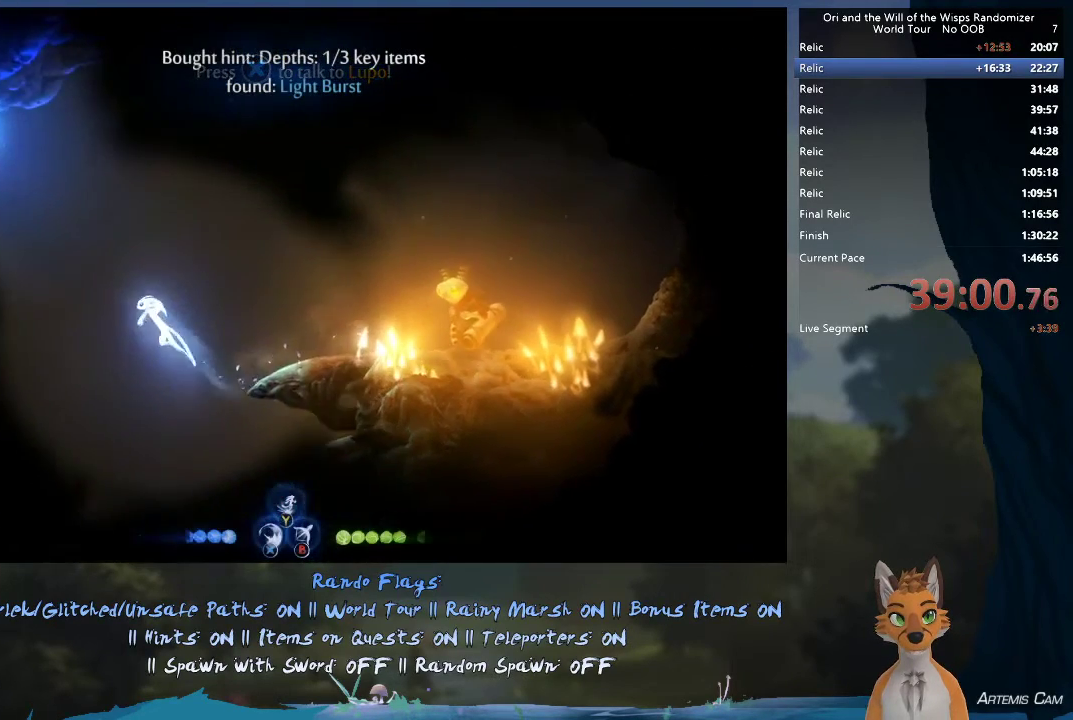
{"dt_ms": 700, "buttons": [], "left_stick": "left", "right_stick": "center", "events": [[333, "A", "up"], [417, "R1", "down"], [617, "R1", "up"]]}
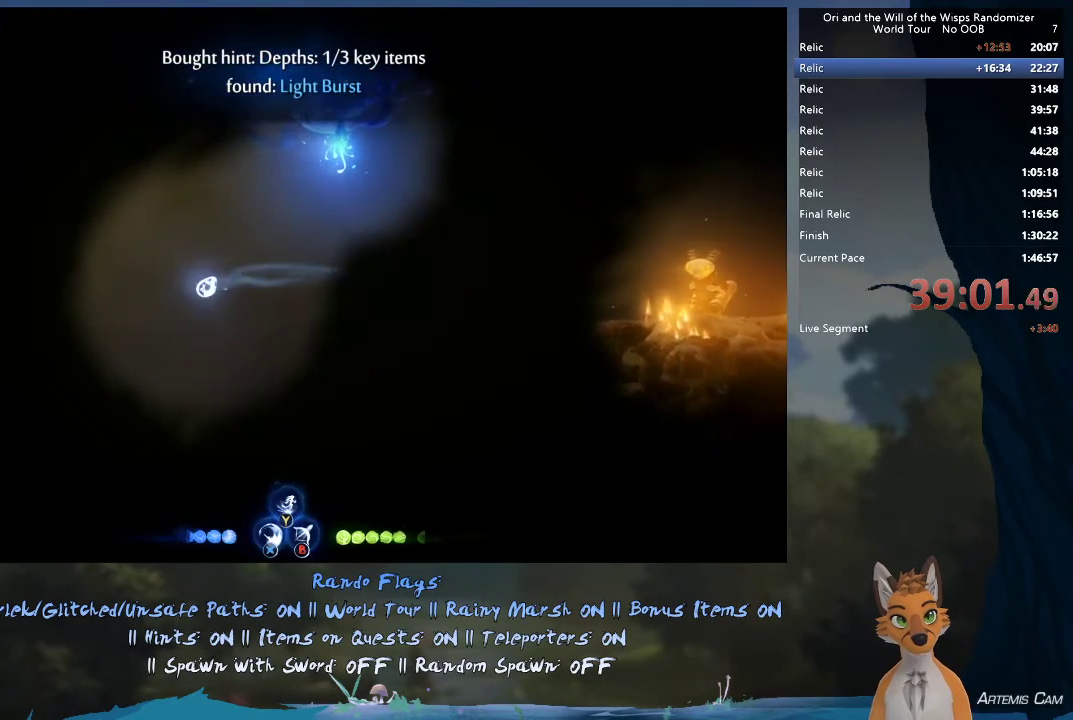
{"dt_ms": 300, "buttons": [], "left_stick": "left", "right_stick": "center", "events": []}
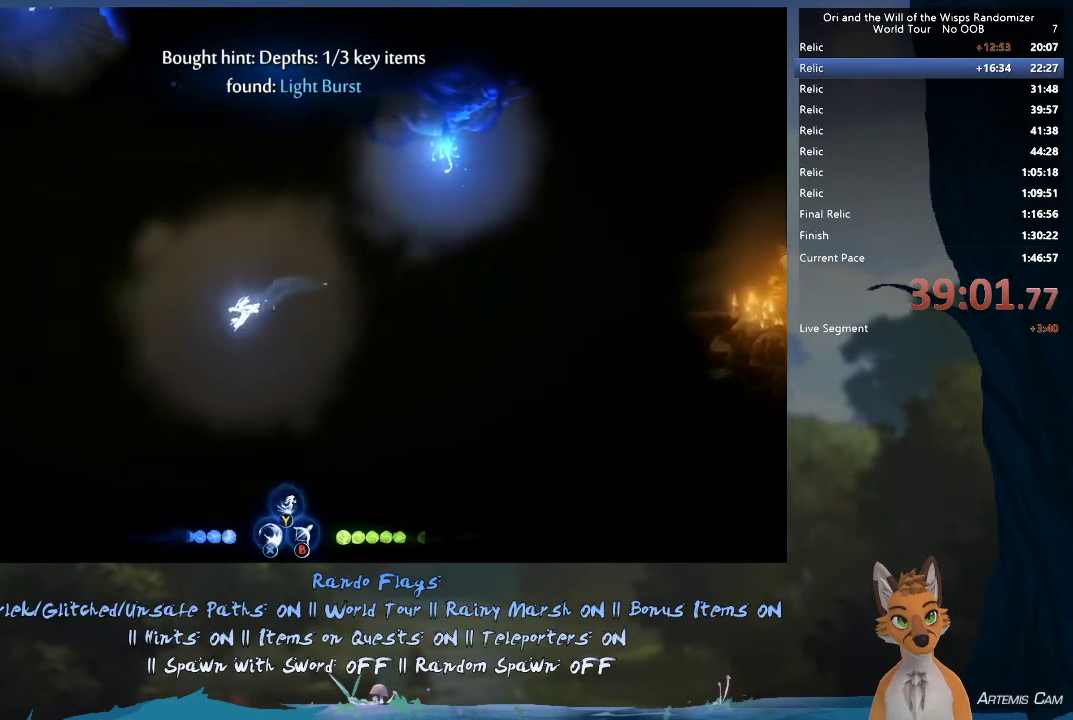
{"dt_ms": 500, "buttons": [], "left_stick": "left", "right_stick": "center", "events": [[17, "Y", "down"], [83, "Y", "up"]]}
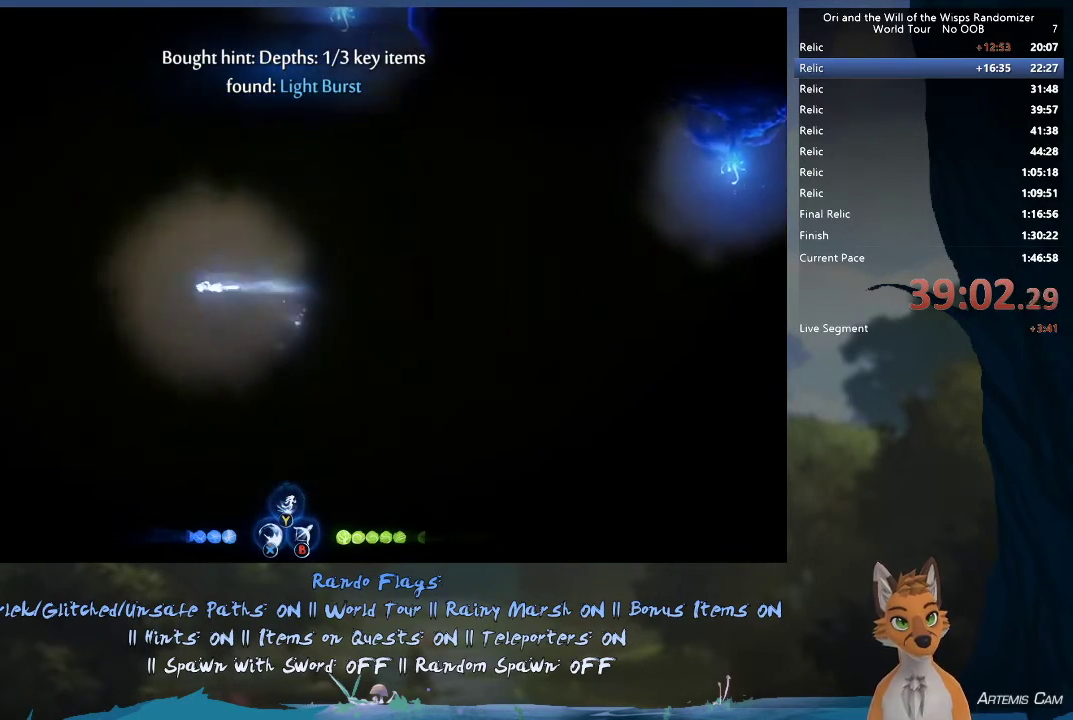
{"dt_ms": 500, "buttons": [], "left_stick": "up-left", "right_stick": "center", "events": [[133, "B", "down"], [267, "B", "up"], [383, "left_stick", "up-left"]]}
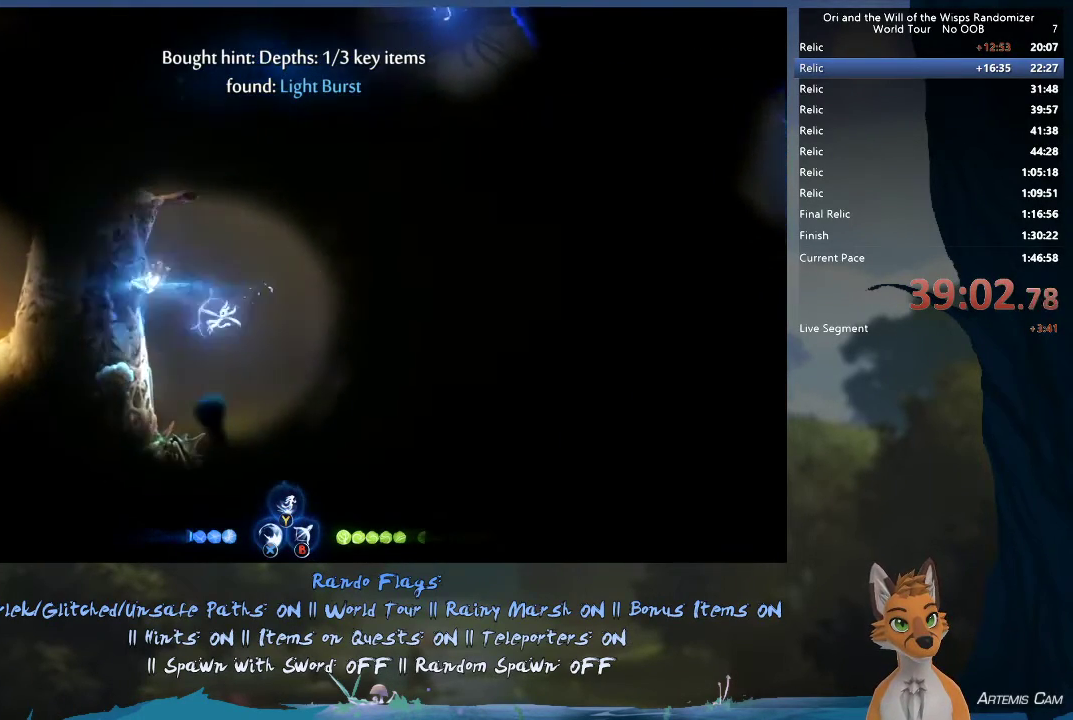
{"dt_ms": 300, "buttons": ["A"], "left_stick": "up-left", "right_stick": "center", "events": [[233, "A", "down"]]}
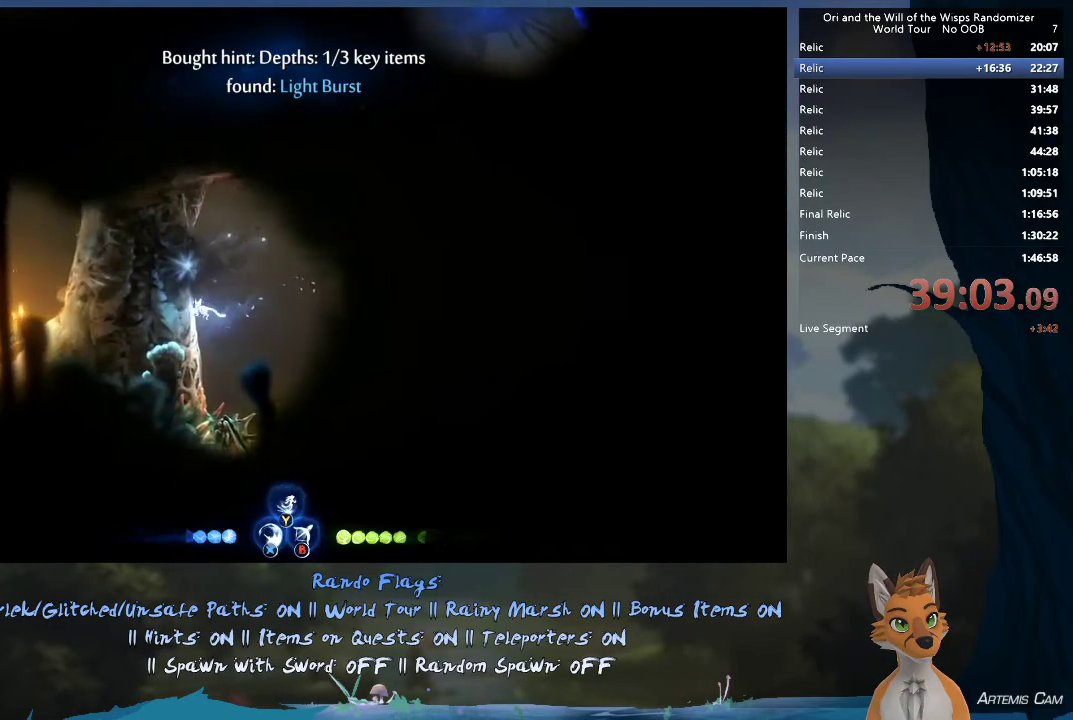
{"dt_ms": 500, "buttons": ["A"], "left_stick": "right", "right_stick": "center", "events": [[167, "A", "up"], [333, "A", "down"], [500, "left_stick", "right"]]}
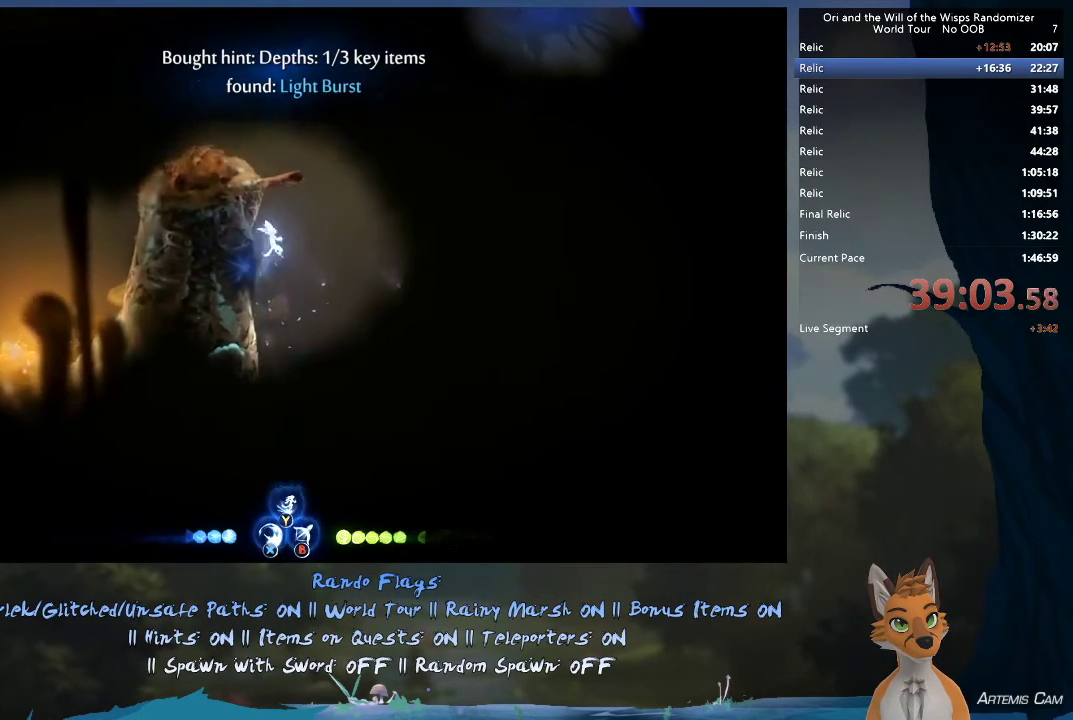
{"dt_ms": 500, "buttons": [], "left_stick": "up-left", "right_stick": "center", "events": [[183, "A", "up"], [233, "A", "down"], [300, "left_stick", "up-left"], [383, "A", "up"], [450, "Y", "down"], [500, "Y", "up"]]}
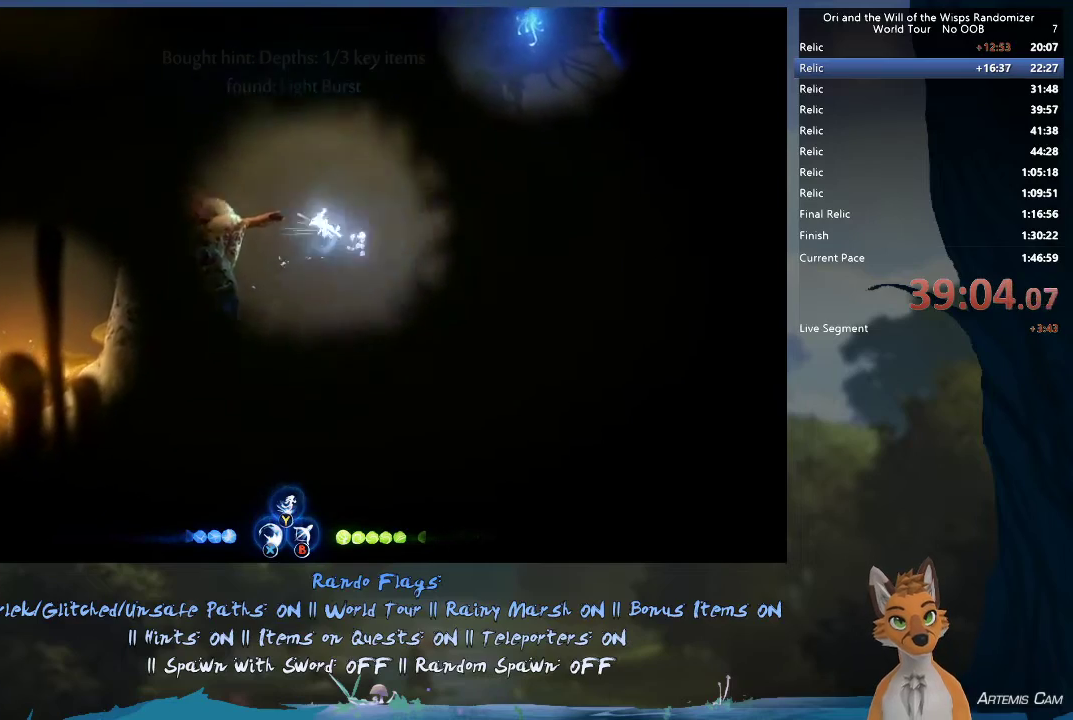
{"dt_ms": 400, "buttons": [], "left_stick": "left", "right_stick": "center", "events": [[117, "left_stick", "left"], [217, "R1", "down"], [383, "R1", "up"]]}
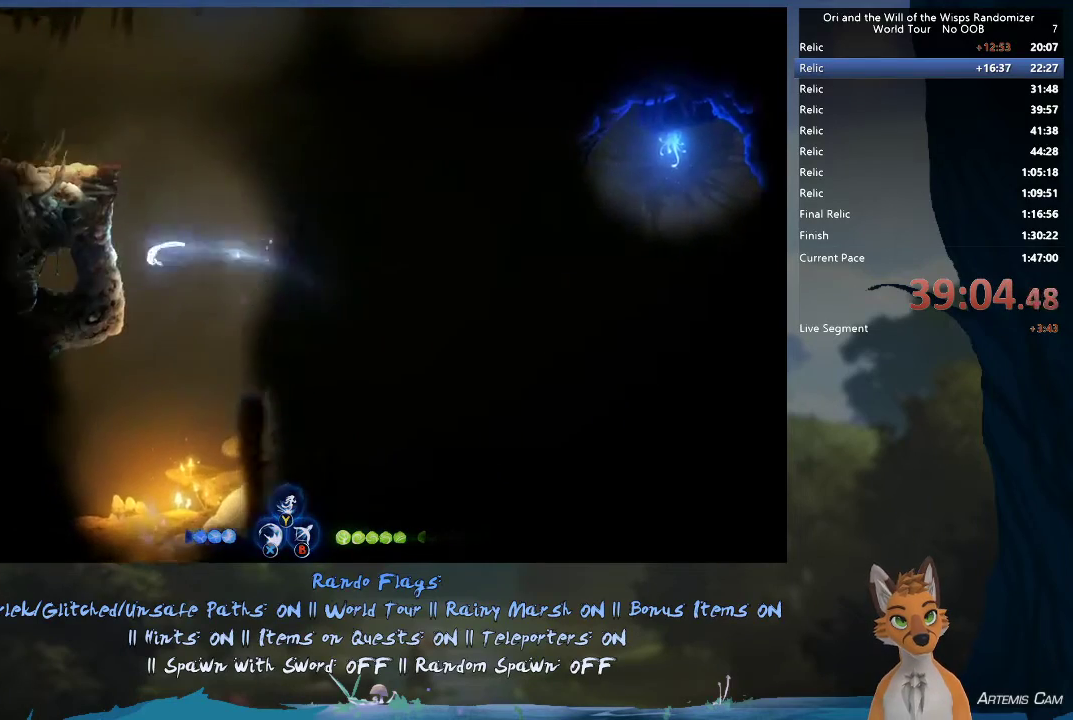
{"dt_ms": 400, "buttons": ["A"], "left_stick": "up-left", "right_stick": "center", "events": [[150, "left_stick", "up-left"], [233, "A", "down"]]}
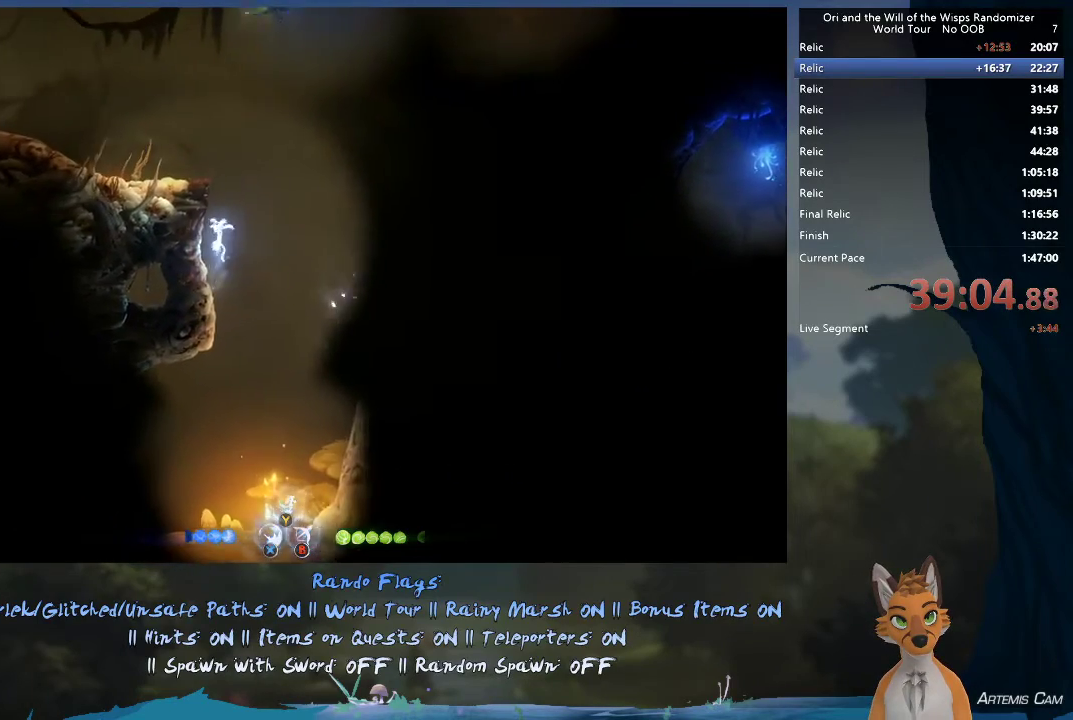
{"dt_ms": 500, "buttons": ["A"], "left_stick": "up-left", "right_stick": "center", "events": [[83, "A", "up"], [133, "A", "down"], [350, "A", "up"], [433, "A", "down"]]}
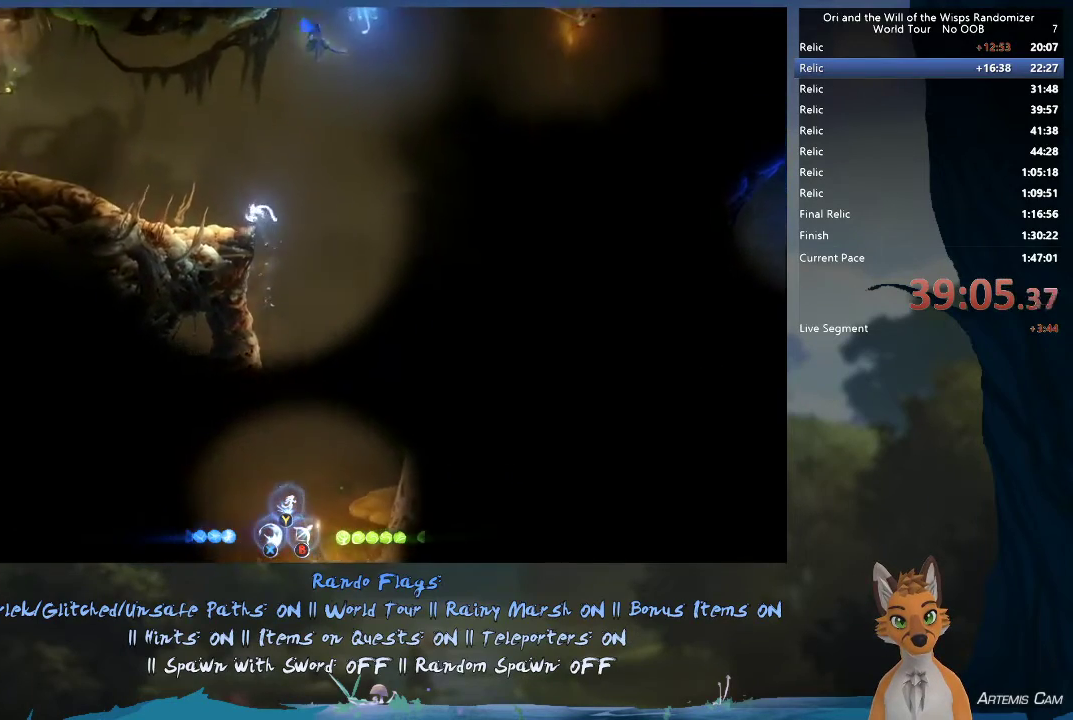
{"dt_ms": 400, "buttons": [], "left_stick": "up-left", "right_stick": "center", "events": [[150, "A", "up"], [150, "R1", "down"], [367, "R1", "up"]]}
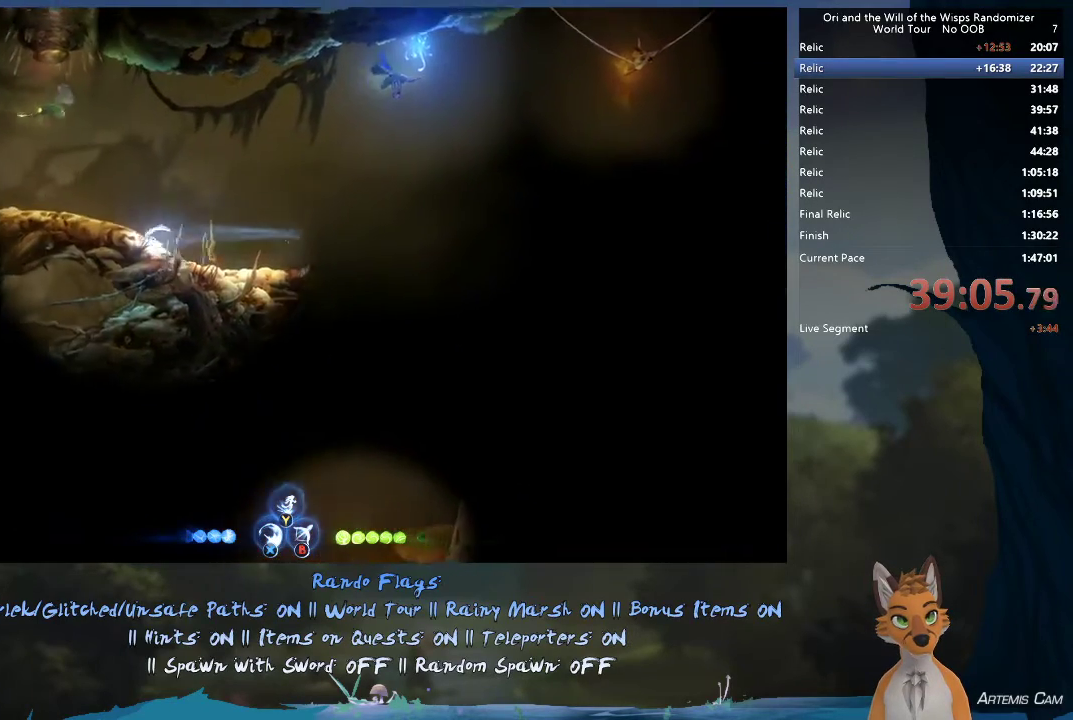
{"dt_ms": 400, "buttons": [], "left_stick": "up-left", "right_stick": "center", "events": [[133, "R1", "down"], [333, "R1", "up"]]}
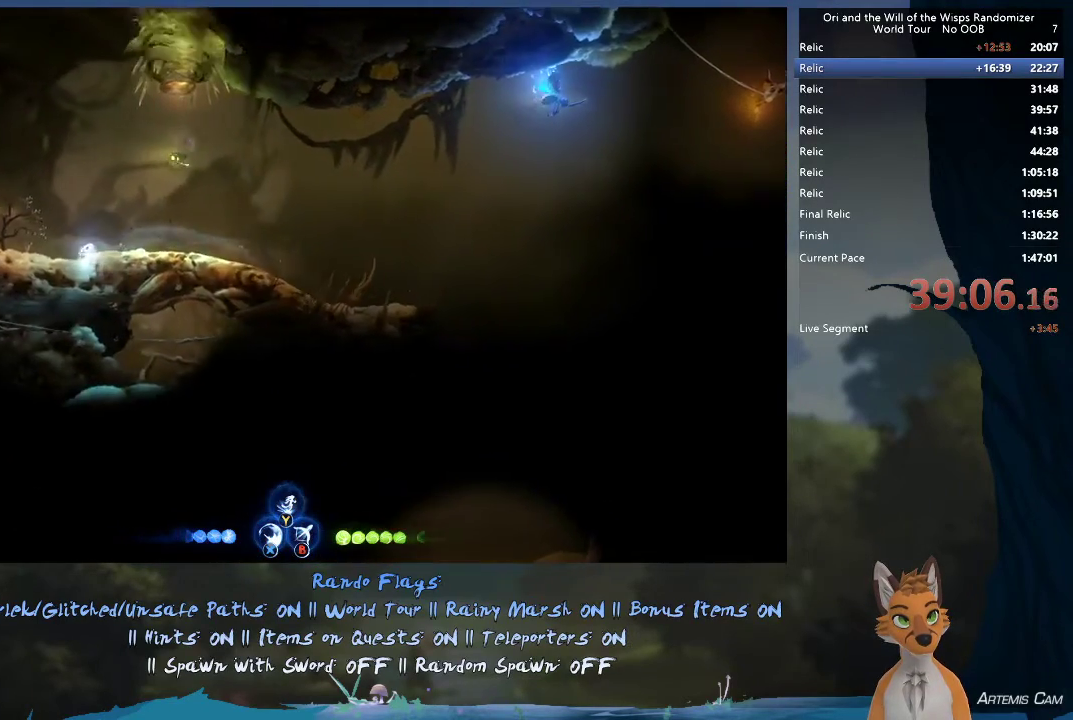
{"dt_ms": 600, "buttons": [], "left_stick": "right", "right_stick": "center", "events": [[183, "left_stick", "right"], [333, "R1", "down"], [533, "R1", "up"]]}
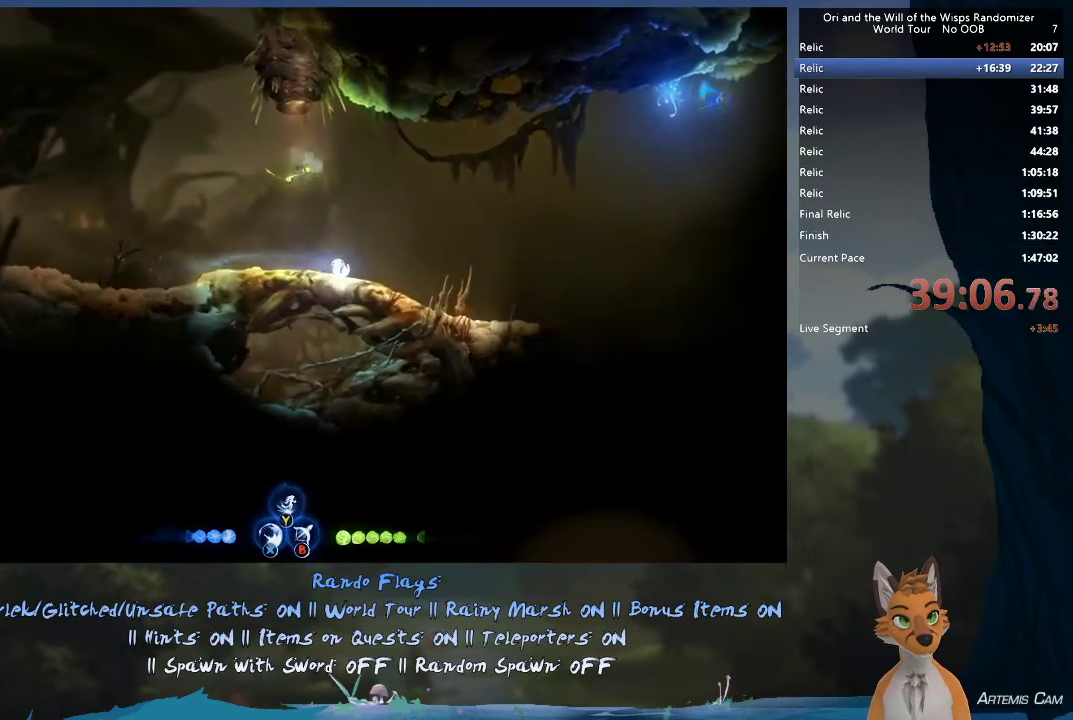
{"dt_ms": 700, "buttons": [], "left_stick": "up-left", "right_stick": "center", "events": [[133, "R1", "down"], [350, "R1", "up"], [650, "left_stick", "up-left"]]}
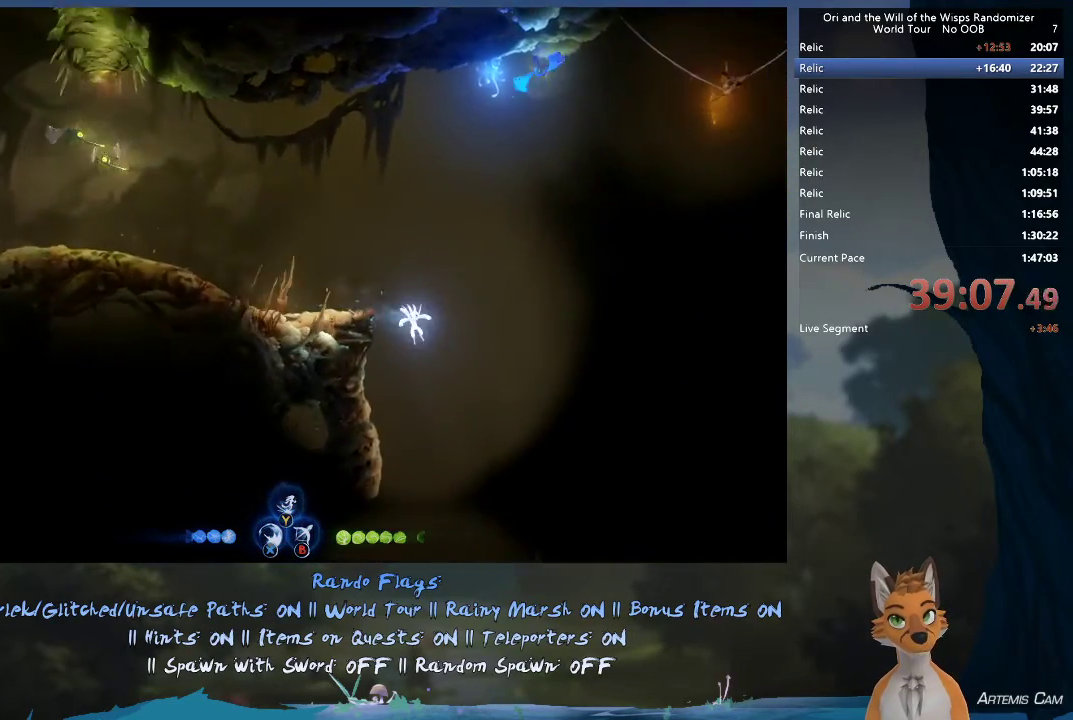
{"dt_ms": 300, "buttons": [], "left_stick": "center", "right_stick": "center", "events": [[67, "left_stick", "center"], [117, "SELECT", "down"], [283, "SELECT", "up"]]}
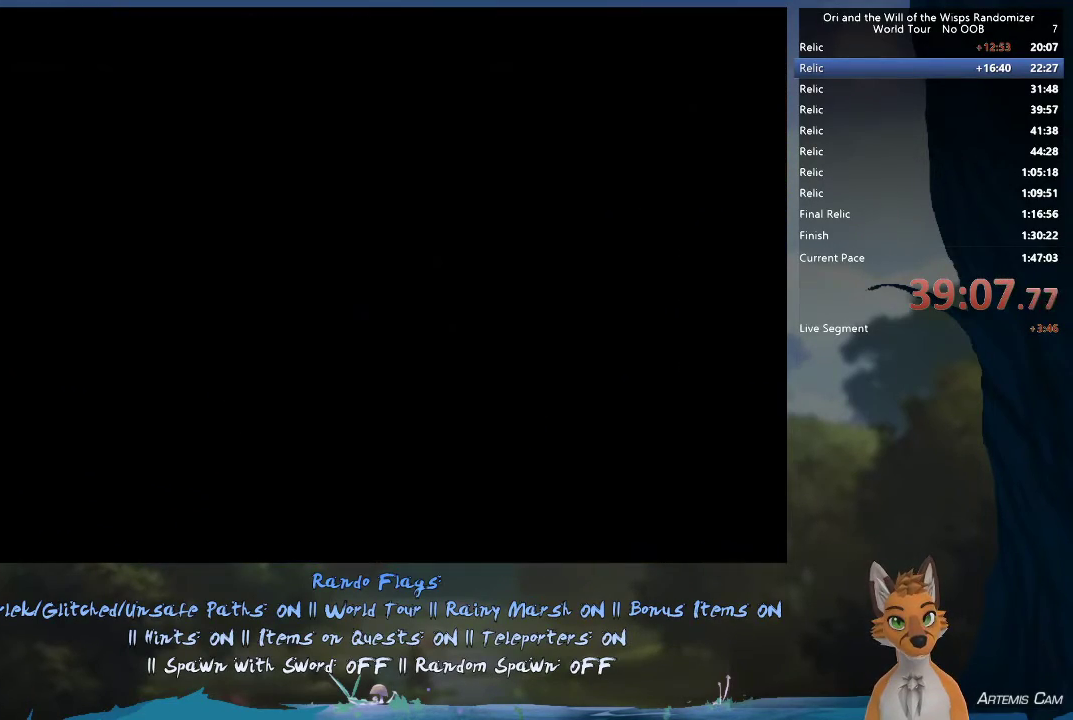
{"dt_ms": 500, "buttons": [], "left_stick": "center", "right_stick": "center", "events": []}